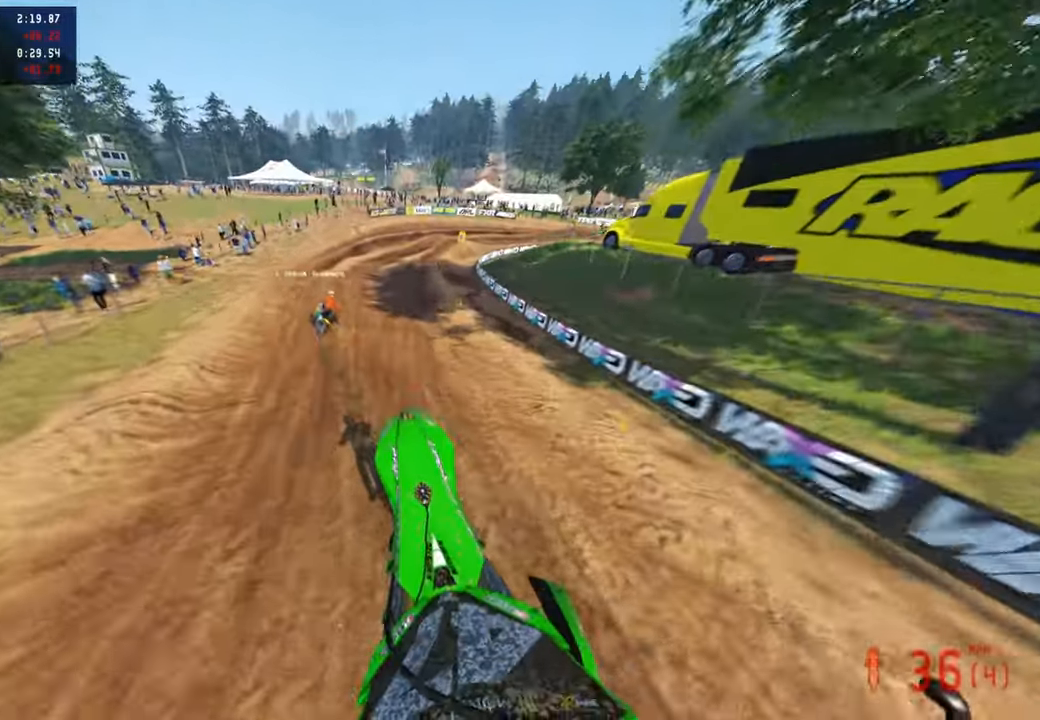
Gameplay with a controller (PlayStation layout); each line is a JSON object with the inputs held at the frame after it. "events" lists button and stick changes between this image and that frame as [ms after this image, input, new state], when the widget could be followed in between.
{"buttons": ["R2"], "left_stick": "up", "right_stick": "up-right", "events": [[50, "left_stick", "up"], [300, "right_stick", "down-right"], [433, "right_stick", "center"], [500, "right_stick", "up-right"]]}
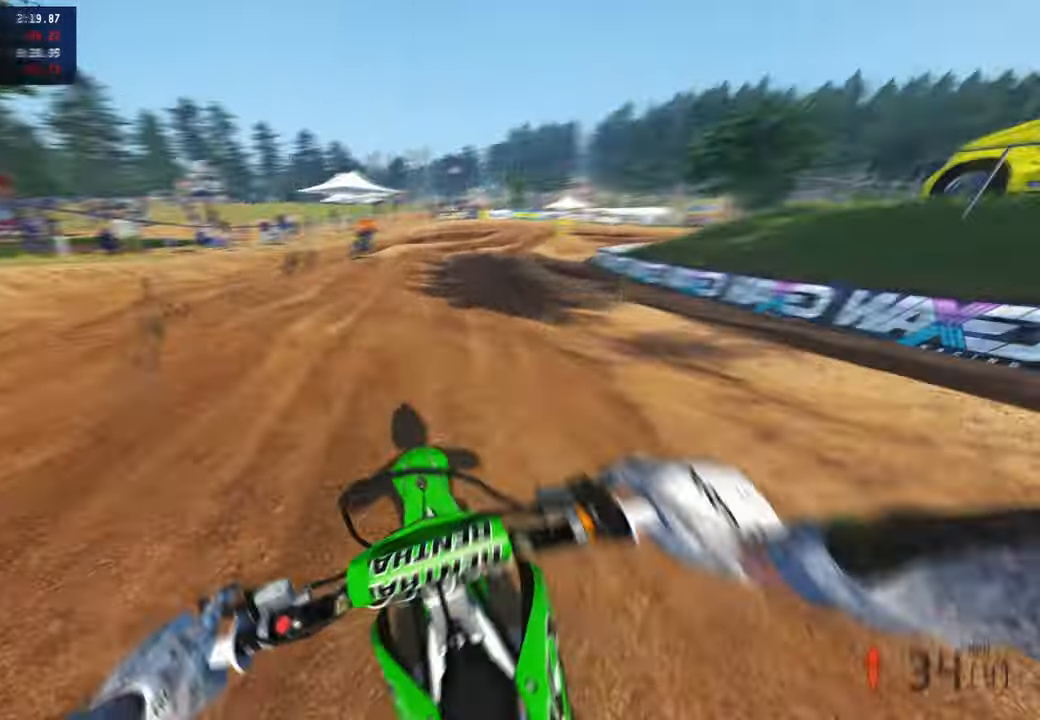
{"buttons": ["L1", "R2"], "left_stick": "up", "right_stick": "center", "events": [[450, "right_stick", "center"], [483, "L1", "down"]]}
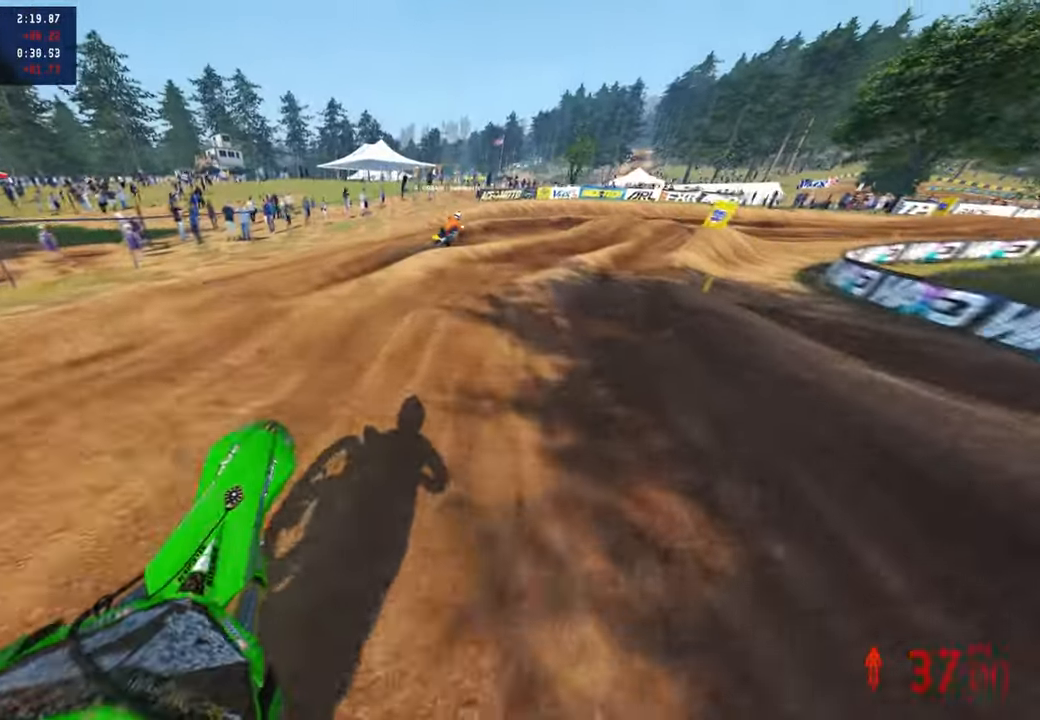
{"buttons": ["R2"], "left_stick": "up", "right_stick": "up-left", "events": [[17, "R2", "up"], [83, "L1", "up"], [133, "right_stick", "down"], [200, "right_stick", "down-left"], [283, "R2", "down"], [433, "right_stick", "up-left"]]}
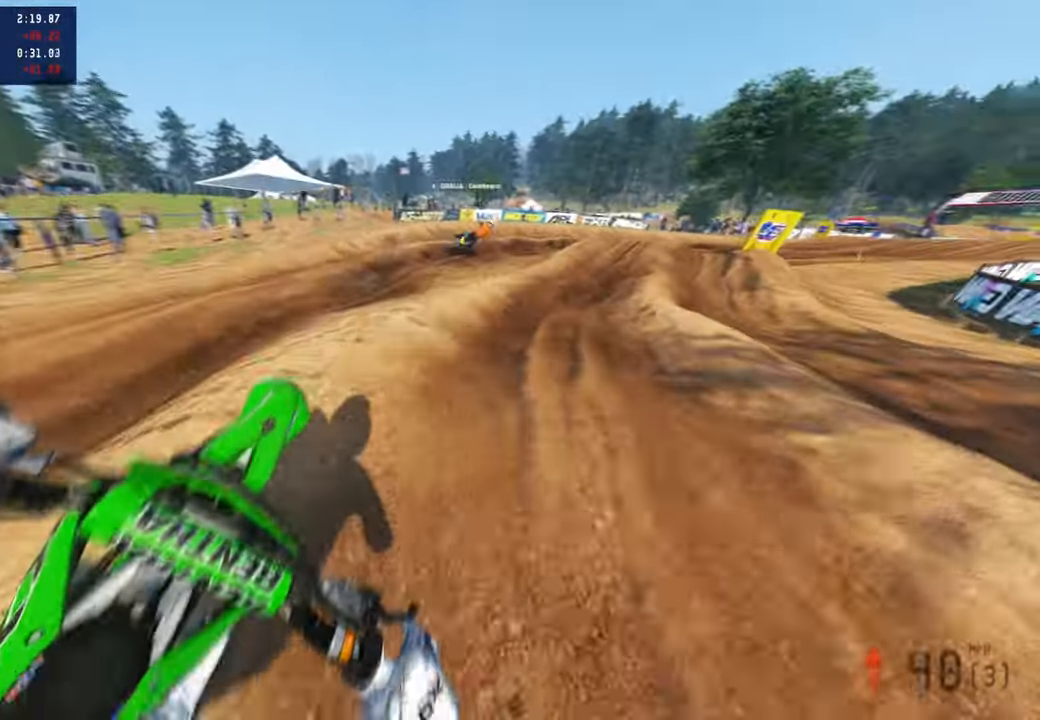
{"buttons": ["R2"], "left_stick": "up-right", "right_stick": "left", "events": [[417, "right_stick", "left"], [500, "left_stick", "up-right"]]}
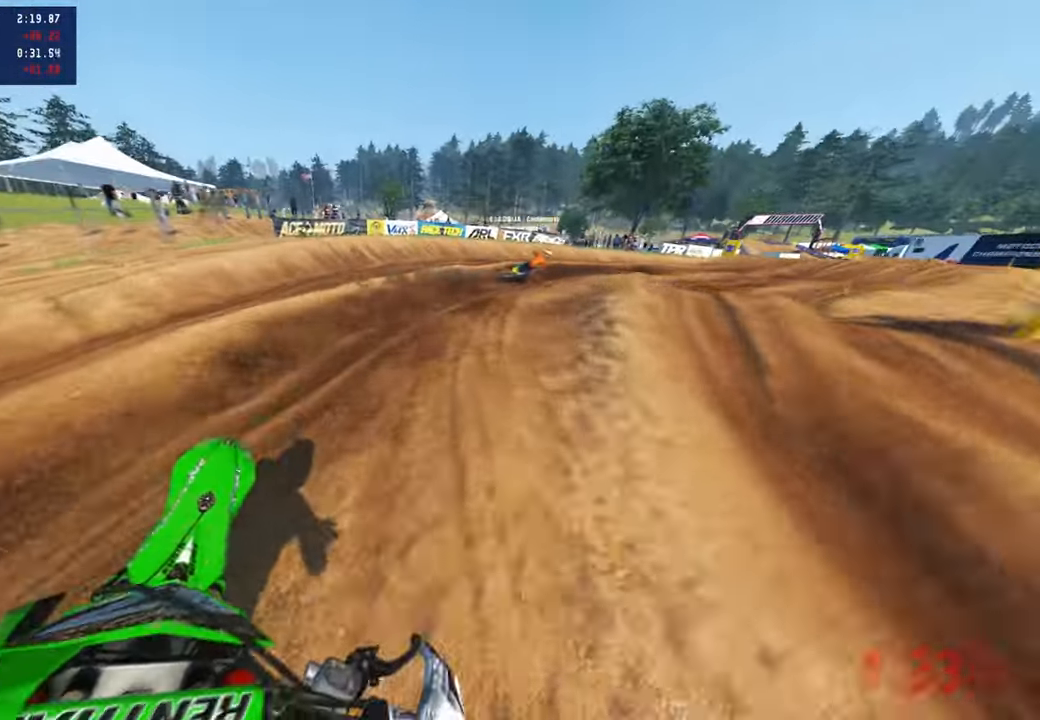
{"buttons": ["R2"], "left_stick": "up-right", "right_stick": "left", "events": []}
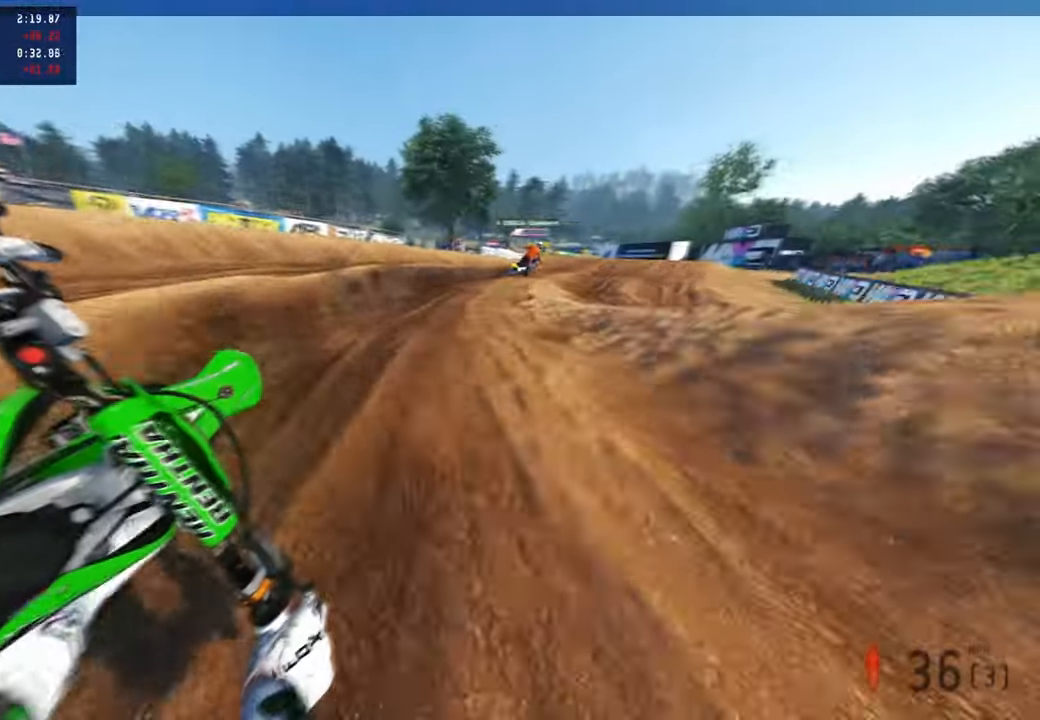
{"buttons": ["R2"], "left_stick": "up-right", "right_stick": "down-left", "events": [[83, "right_stick", "down-left"], [217, "R3", "down"], [350, "R3", "up"]]}
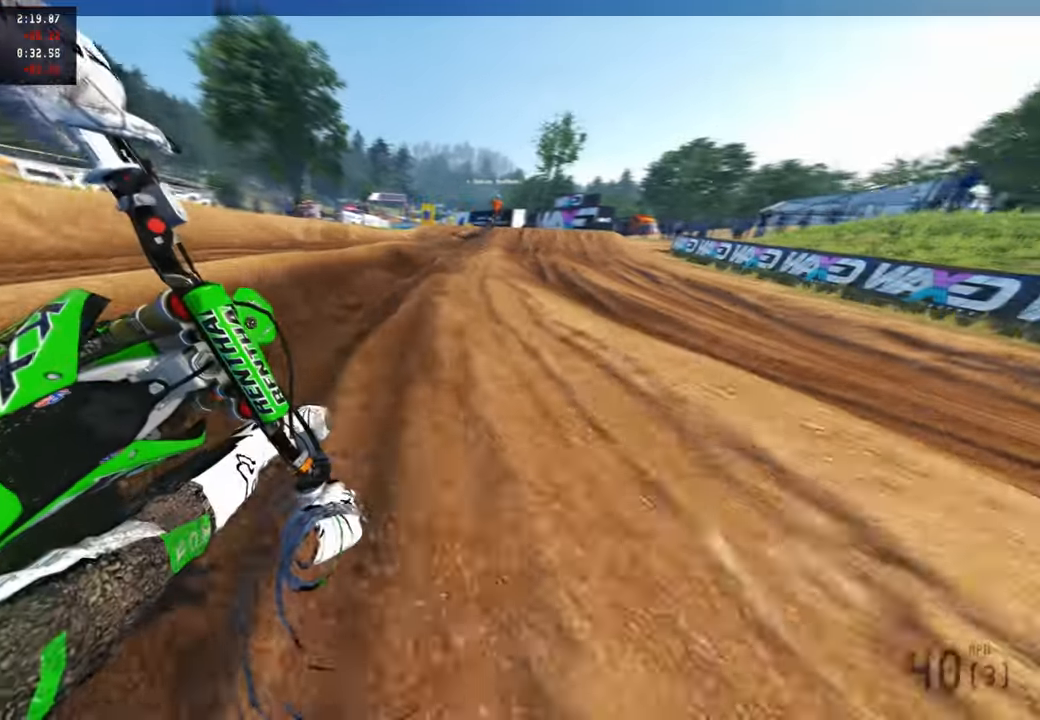
{"buttons": ["R2"], "left_stick": "up", "right_stick": "down-left", "events": [[267, "left_stick", "up"], [300, "R3", "down"], [417, "R3", "up"]]}
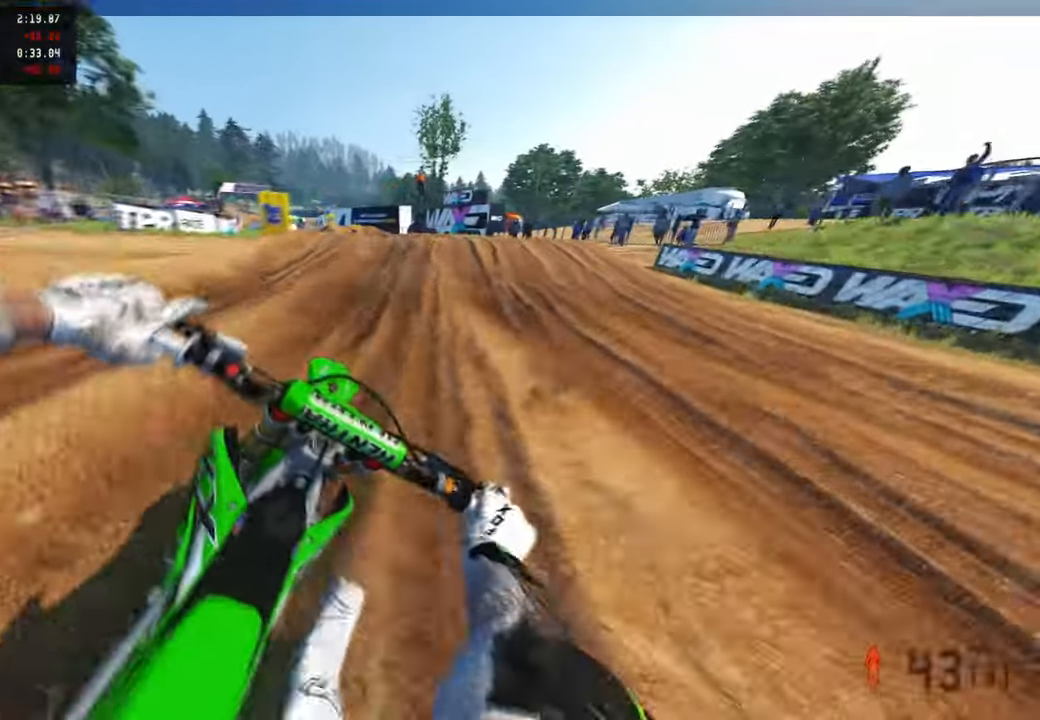
{"buttons": ["R2"], "left_stick": "up", "right_stick": "up", "events": [[233, "right_stick", "down"], [333, "right_stick", "center"], [450, "right_stick", "up"]]}
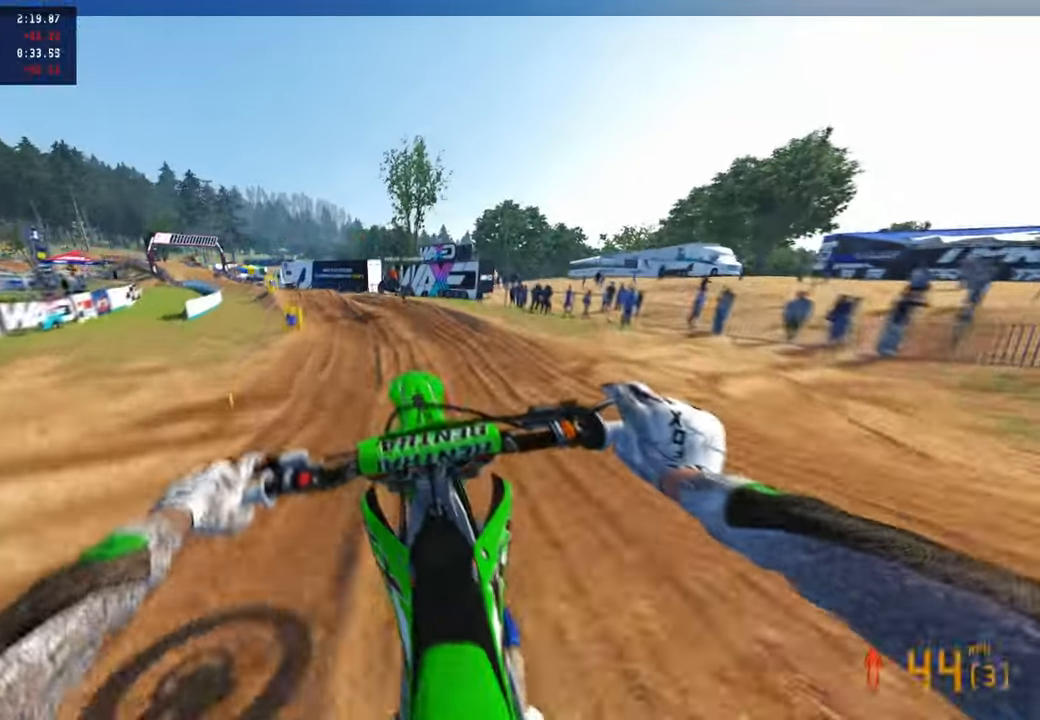
{"buttons": [], "left_stick": "up-left", "right_stick": "up", "events": [[33, "left_stick", "up-right"], [267, "left_stick", "up-left"], [350, "R2", "up"]]}
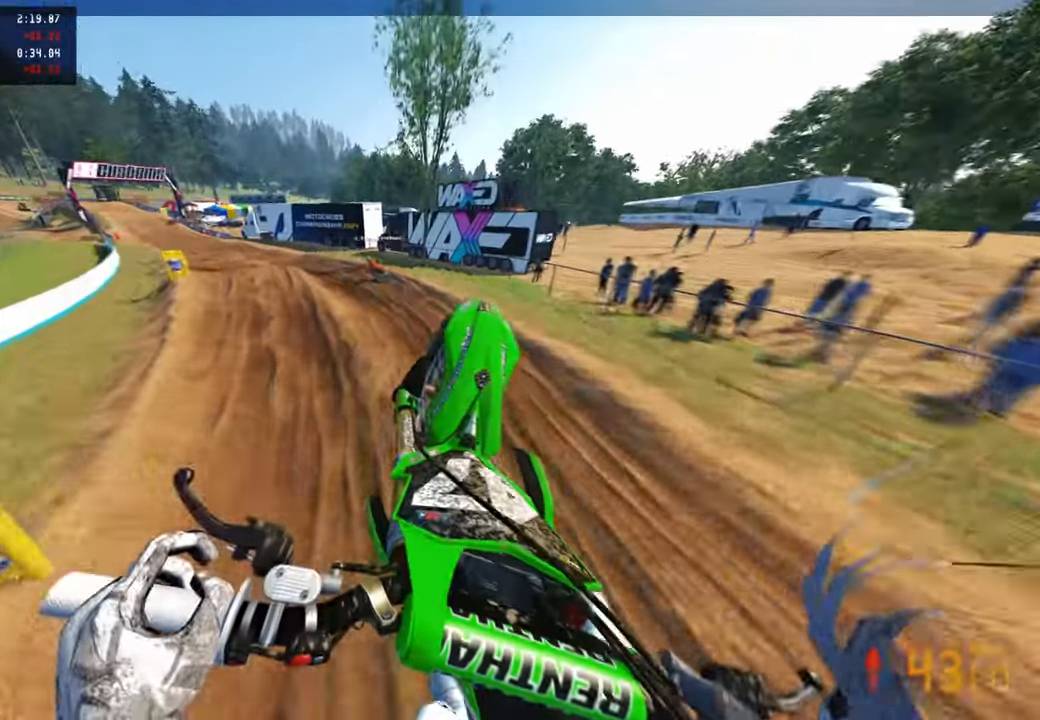
{"buttons": ["R2"], "left_stick": "up-left", "right_stick": "up-right", "events": [[283, "right_stick", "up-right"], [417, "R2", "down"]]}
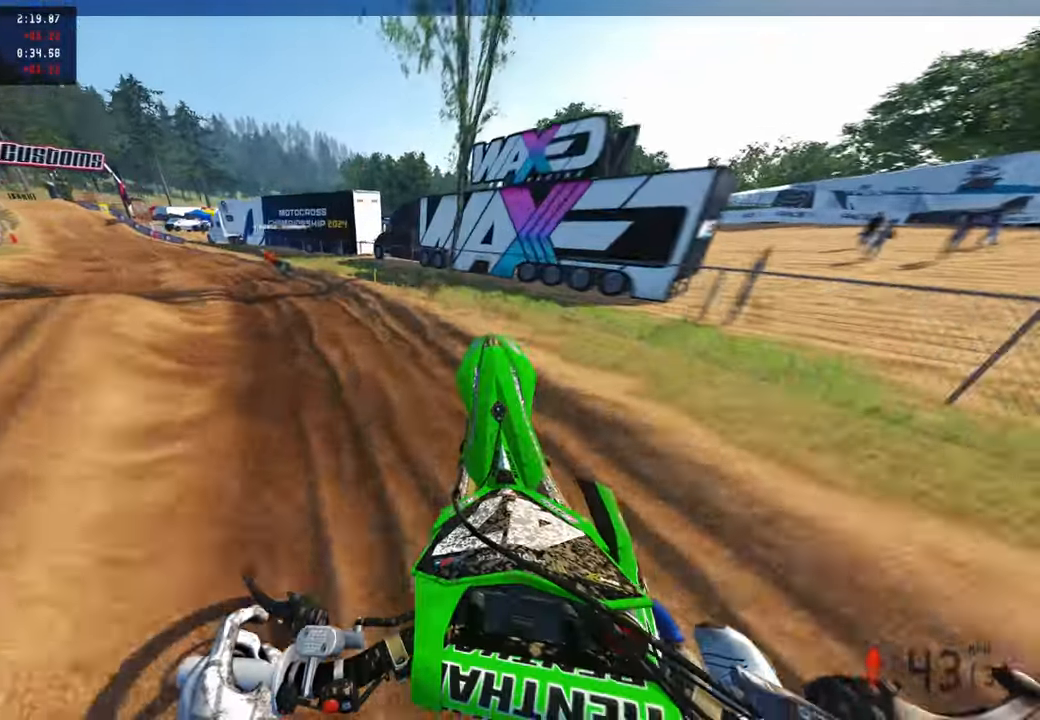
{"buttons": ["R2"], "left_stick": "up-left", "right_stick": "up-right", "events": [[300, "R3", "down"], [417, "R3", "up"]]}
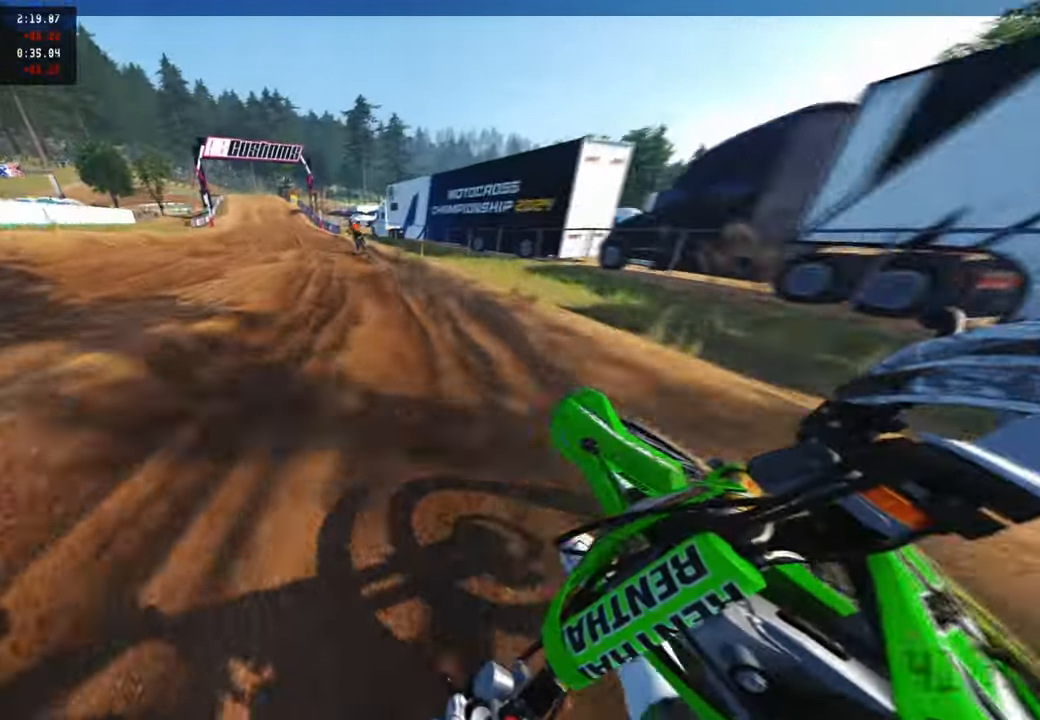
{"buttons": ["R2", "R3"], "left_stick": "up-left", "right_stick": "down", "events": [[133, "right_stick", "right"], [150, "R1", "down"], [283, "R1", "up"], [300, "right_stick", "down-right"], [417, "right_stick", "down"], [500, "R3", "down"]]}
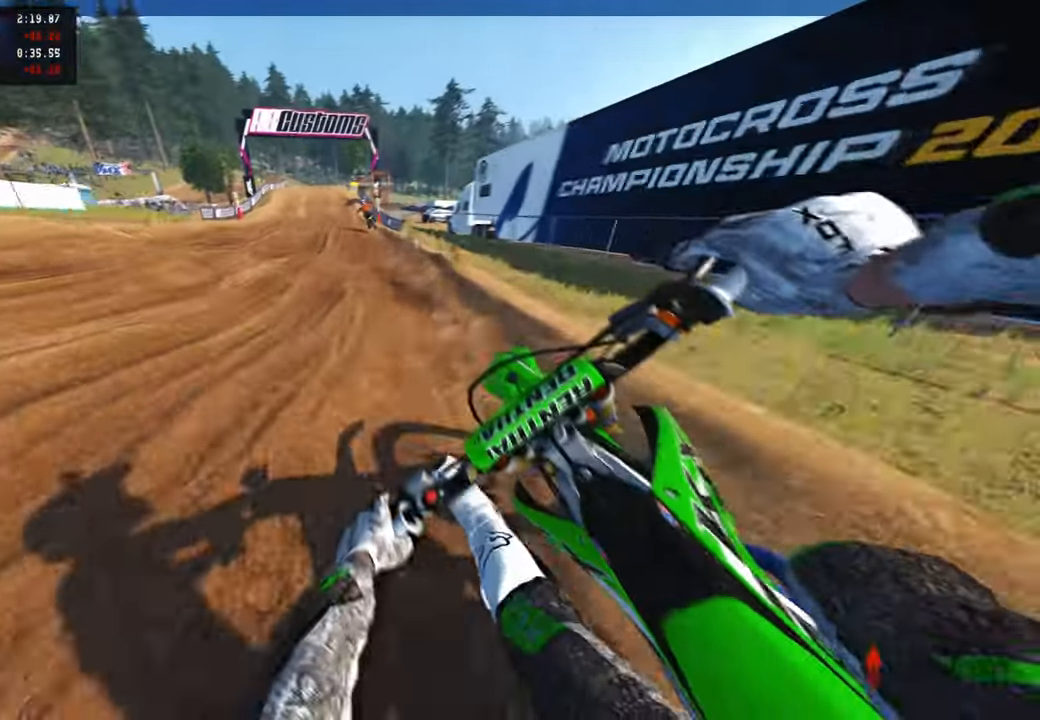
{"buttons": ["R2"], "left_stick": "up-left", "right_stick": "down", "events": [[133, "R3", "up"]]}
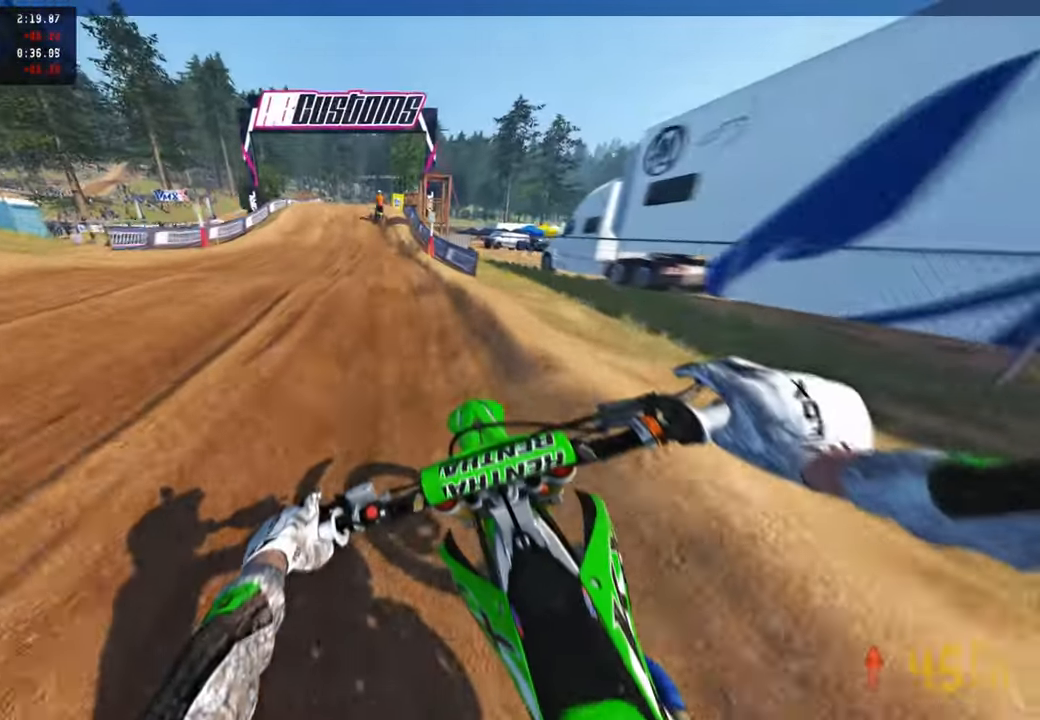
{"buttons": ["R2"], "left_stick": "up", "right_stick": "down-right", "events": [[200, "right_stick", "down-right"], [267, "left_stick", "up"]]}
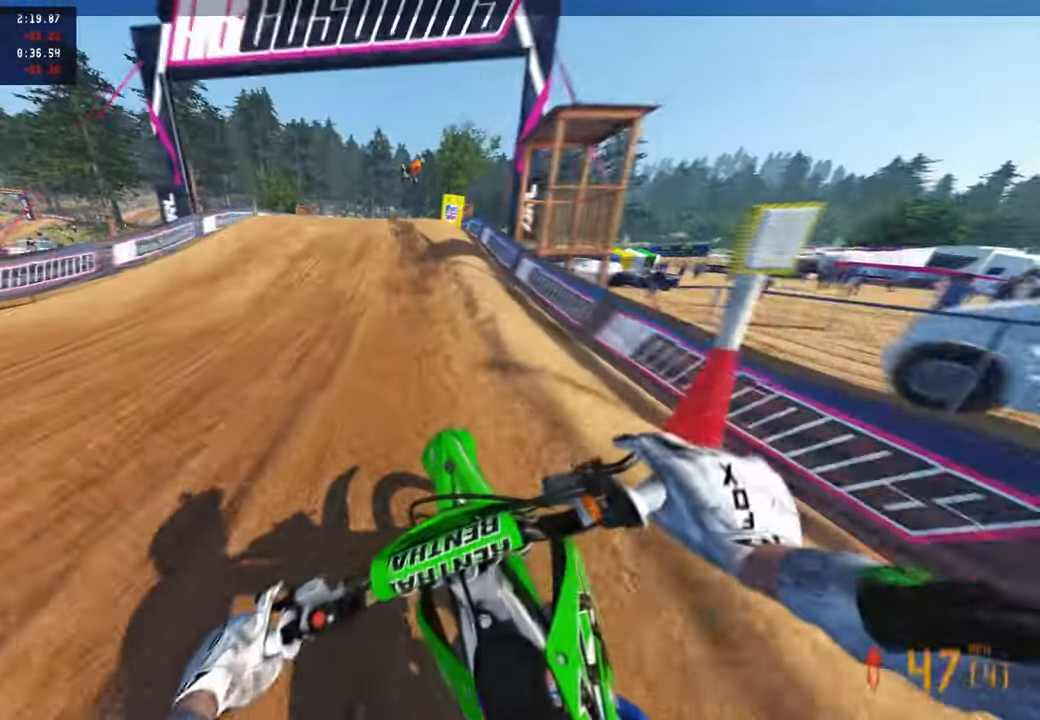
{"buttons": [], "left_stick": "right", "right_stick": "down", "events": [[50, "right_stick", "right"], [83, "left_stick", "up-right"], [183, "R3", "down"], [250, "R2", "up"], [283, "R3", "up"], [283, "right_stick", "down-right"], [317, "R2", "down"], [383, "right_stick", "down"], [400, "left_stick", "right"], [417, "R3", "down"], [467, "R2", "up"], [500, "R3", "up"]]}
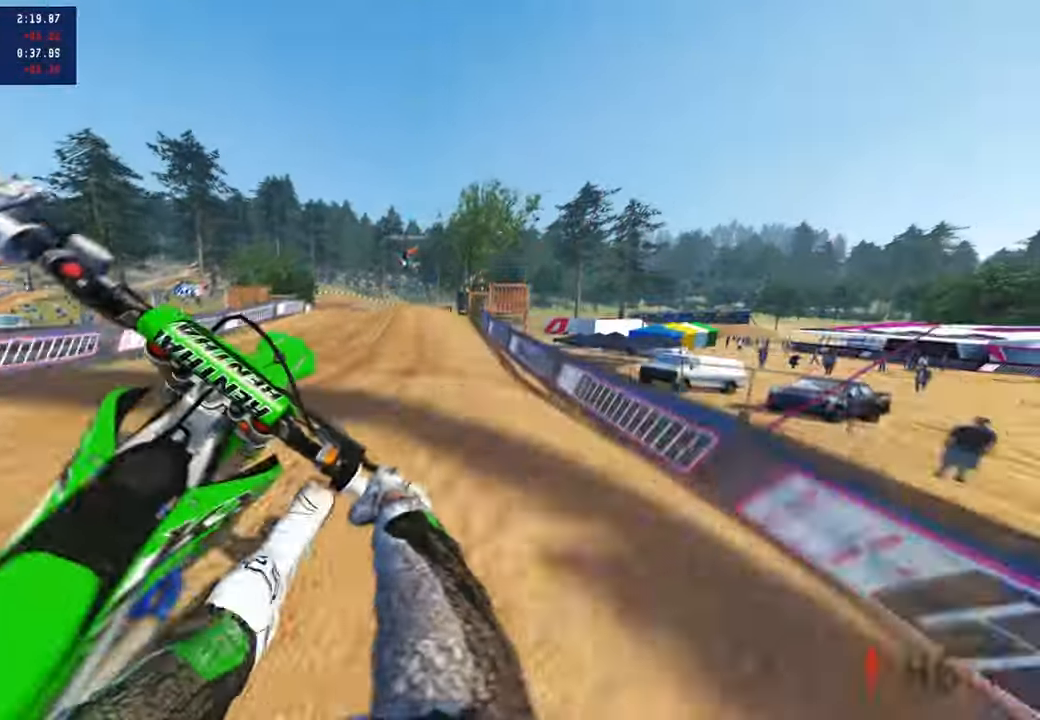
{"buttons": ["R2"], "left_stick": "up-left", "right_stick": "down", "events": [[117, "left_stick", "up-left"], [133, "R2", "down"]]}
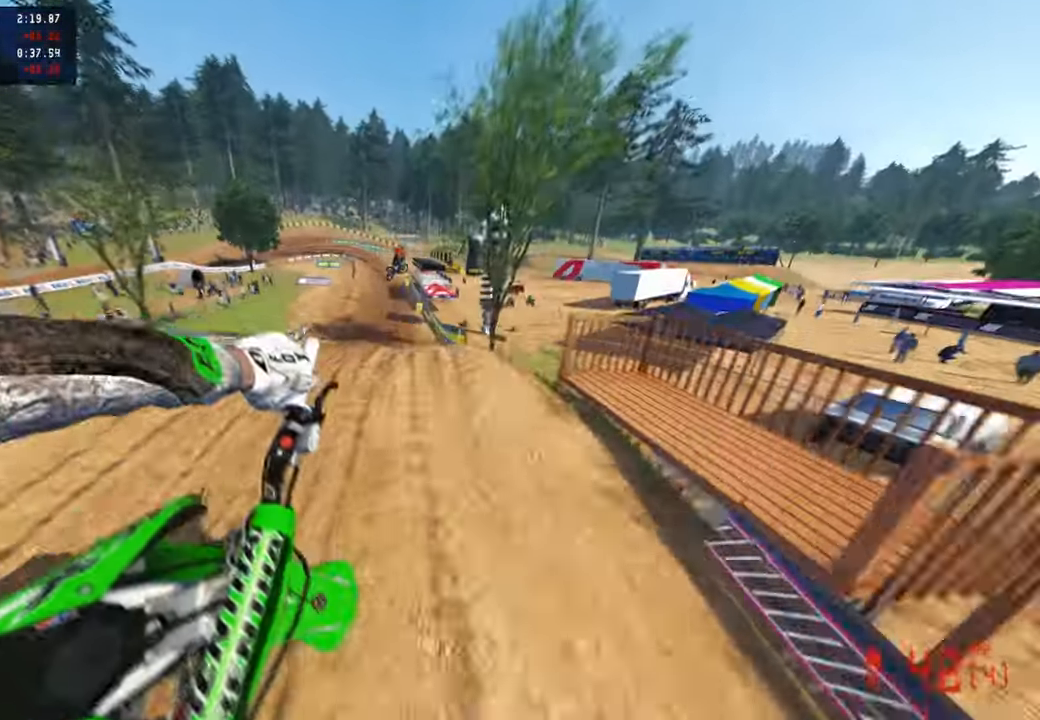
{"buttons": ["R2"], "left_stick": "right", "right_stick": "down-left", "events": [[50, "left_stick", "center"], [50, "right_stick", "down-left"], [117, "R2", "up"], [167, "R2", "down"], [450, "left_stick", "right"]]}
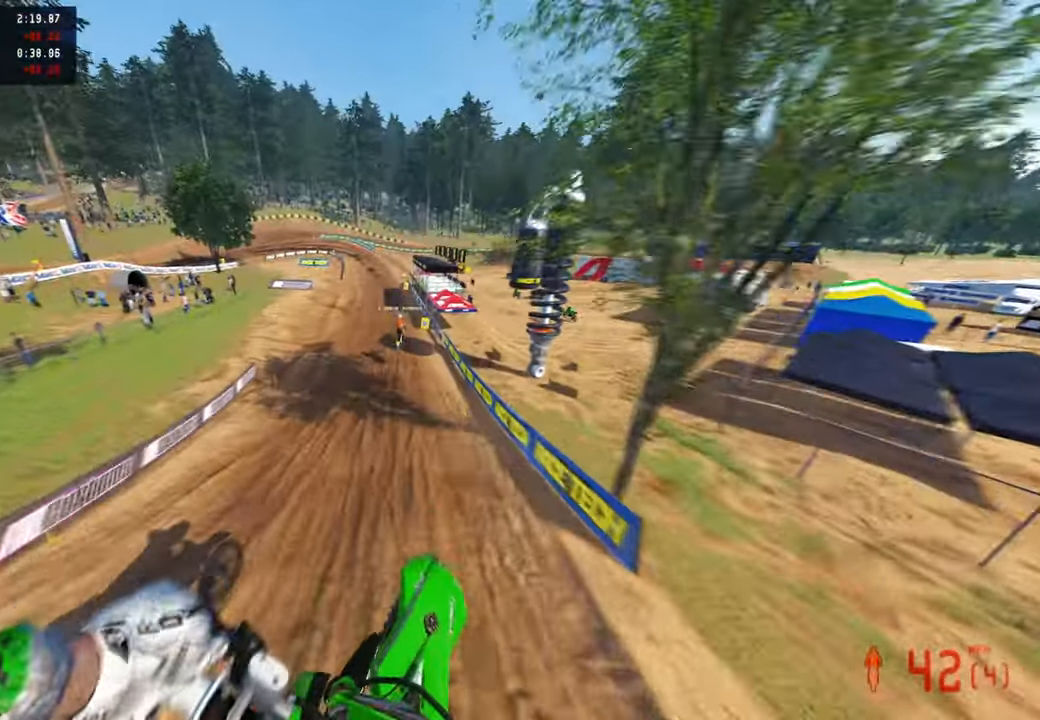
{"buttons": ["R2"], "left_stick": "center", "right_stick": "up", "events": [[17, "right_stick", "left"], [50, "left_stick", "center"], [100, "left_stick", "left"], [183, "right_stick", "up-left"], [317, "R2", "up"], [367, "right_stick", "up"], [483, "R2", "down"], [500, "left_stick", "center"]]}
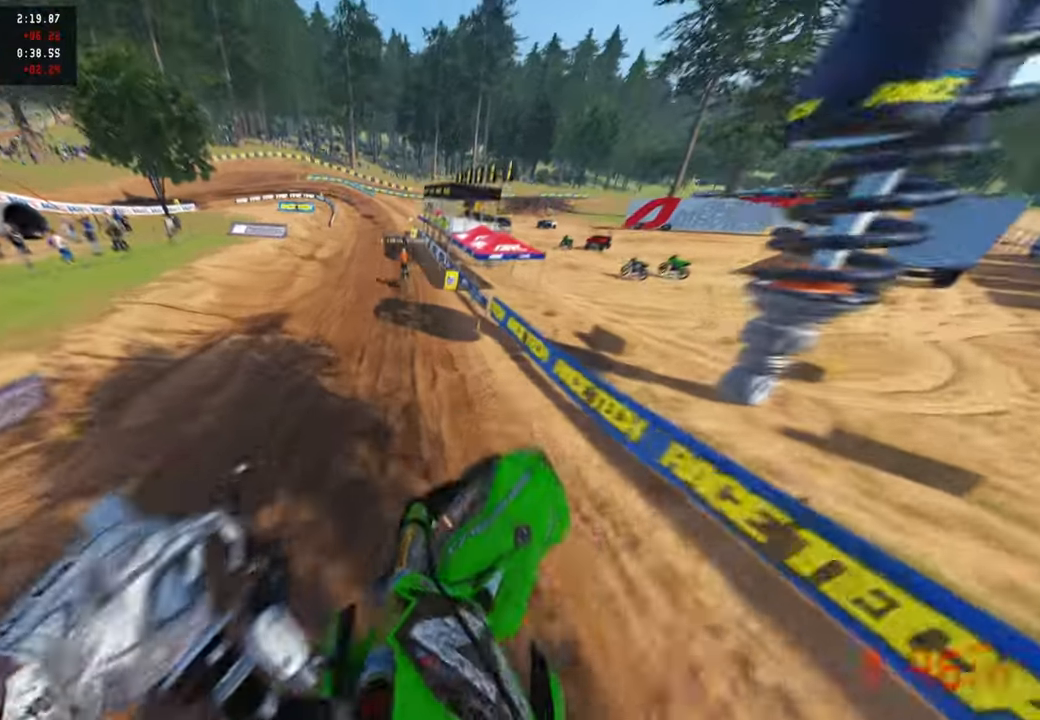
{"buttons": ["R2"], "left_stick": "center", "right_stick": "down", "events": [[17, "R2", "up"], [50, "R2", "down"], [133, "right_stick", "center"], [233, "R3", "down"], [300, "right_stick", "down"], [333, "R3", "up"]]}
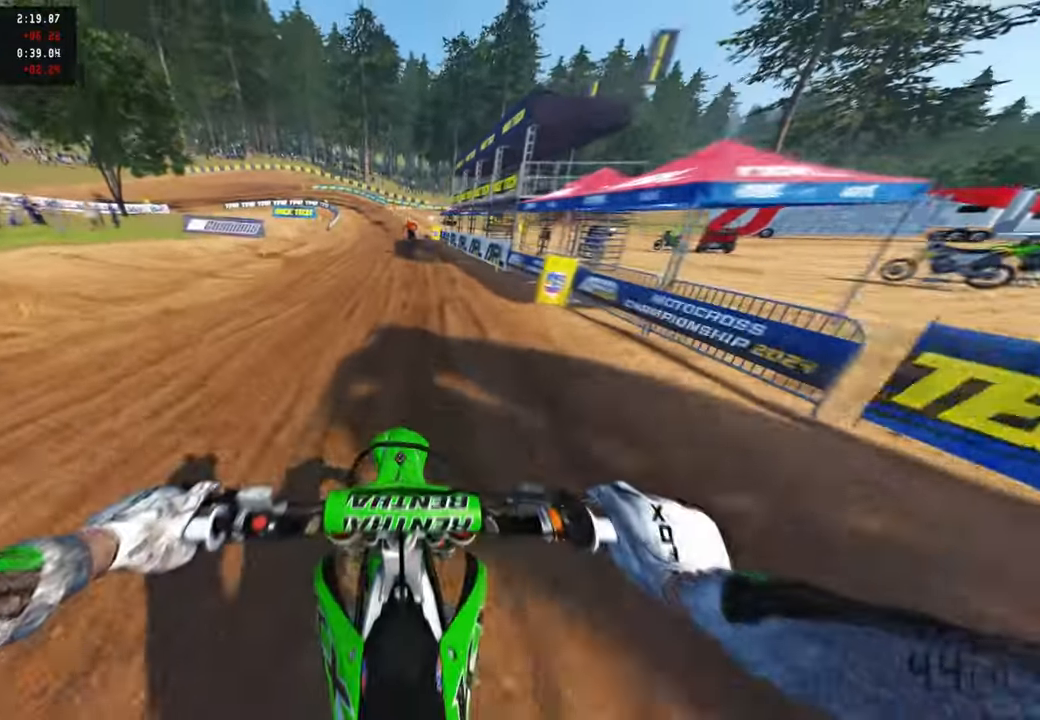
{"buttons": ["R2", "TOUCHPAD"], "left_stick": "up", "right_stick": "center", "events": [[217, "right_stick", "center"], [350, "TOUCHPAD", "down"], [450, "left_stick", "up"]]}
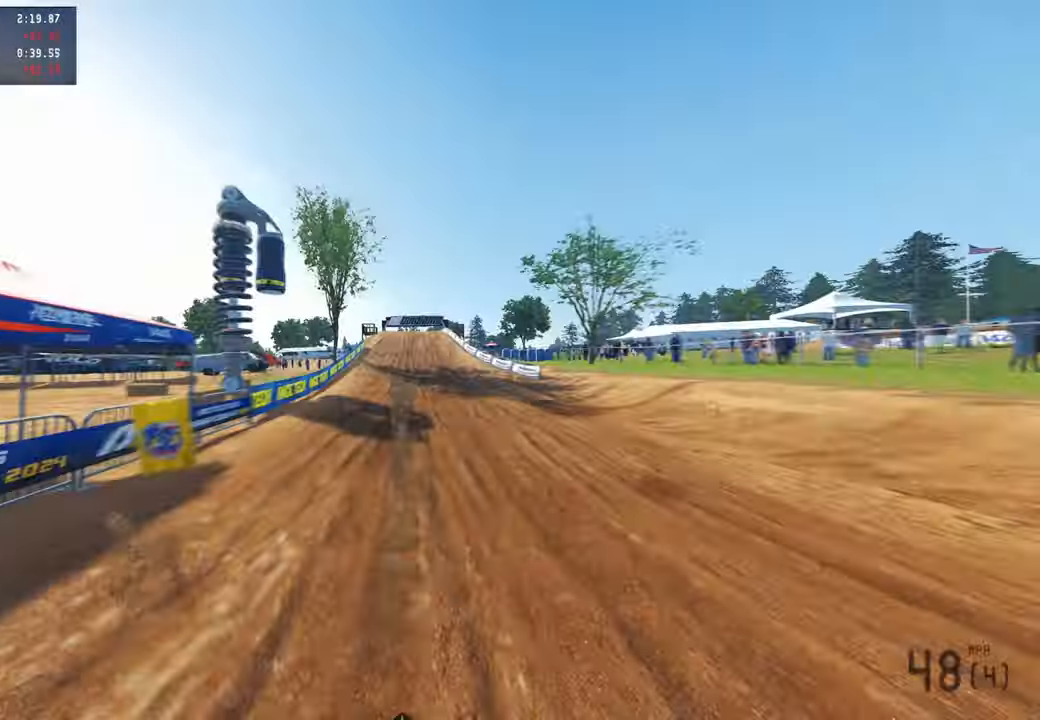
{"buttons": ["R2"], "left_stick": "up", "right_stick": "center", "events": [[117, "TOUCHPAD", "up"]]}
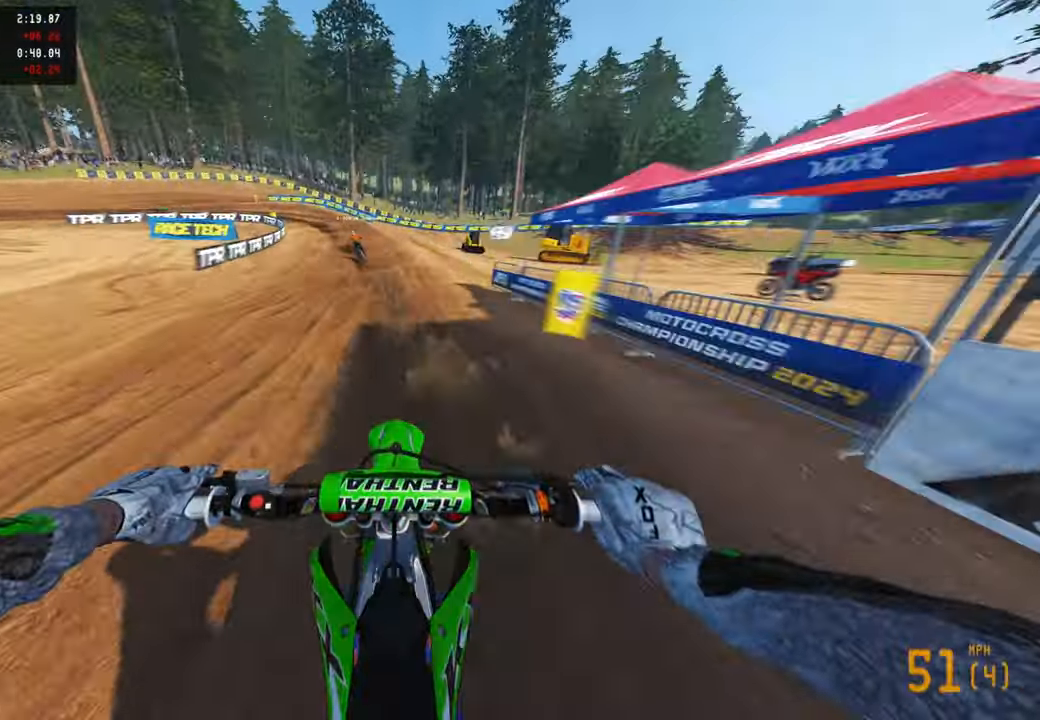
{"buttons": [], "left_stick": "up-left", "right_stick": "down-right", "events": [[167, "R3", "down"], [300, "R3", "up"], [317, "L1", "down"], [317, "right_stick", "down"], [333, "left_stick", "up-left"], [417, "L1", "up"], [417, "R2", "up"], [500, "right_stick", "down-right"]]}
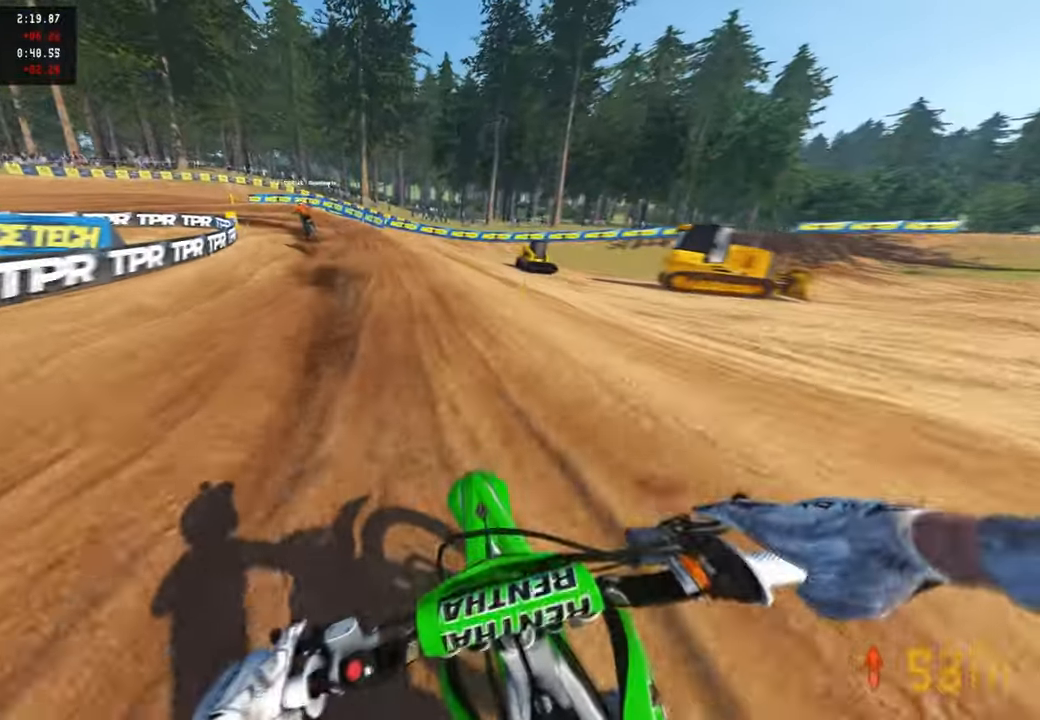
{"buttons": [], "left_stick": "up-left", "right_stick": "down-right", "events": [[217, "L2", "down"], [350, "L2", "up"]]}
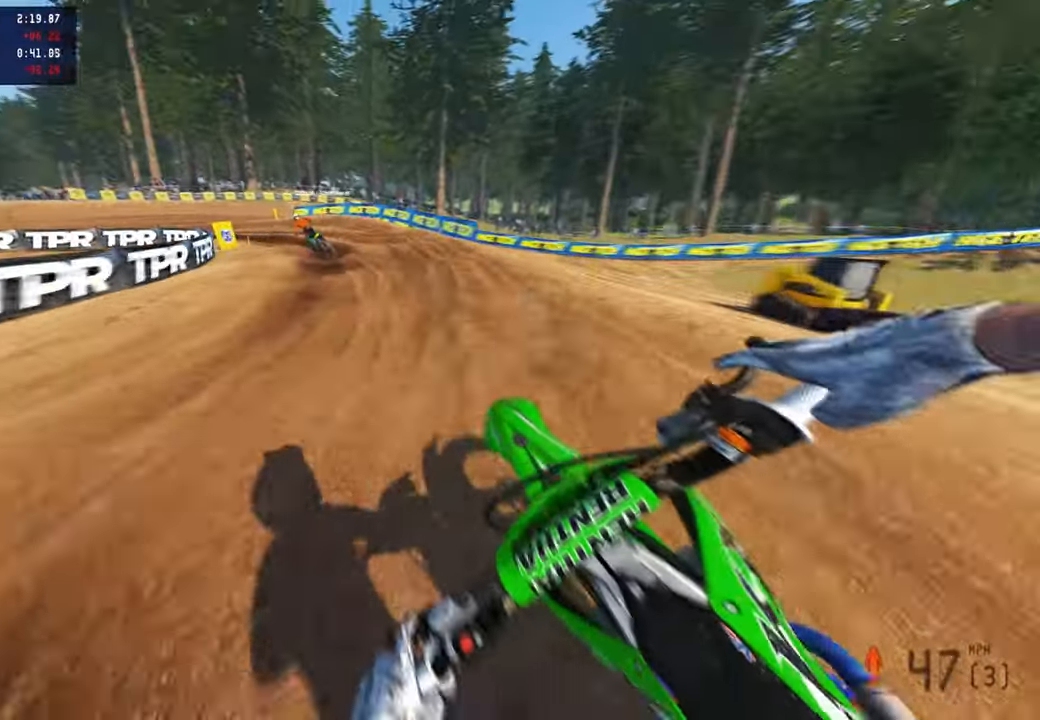
{"buttons": [], "left_stick": "up-left", "right_stick": "down-right", "events": [[100, "R2", "down"], [267, "R2", "up"], [333, "R2", "down"], [400, "R2", "up"]]}
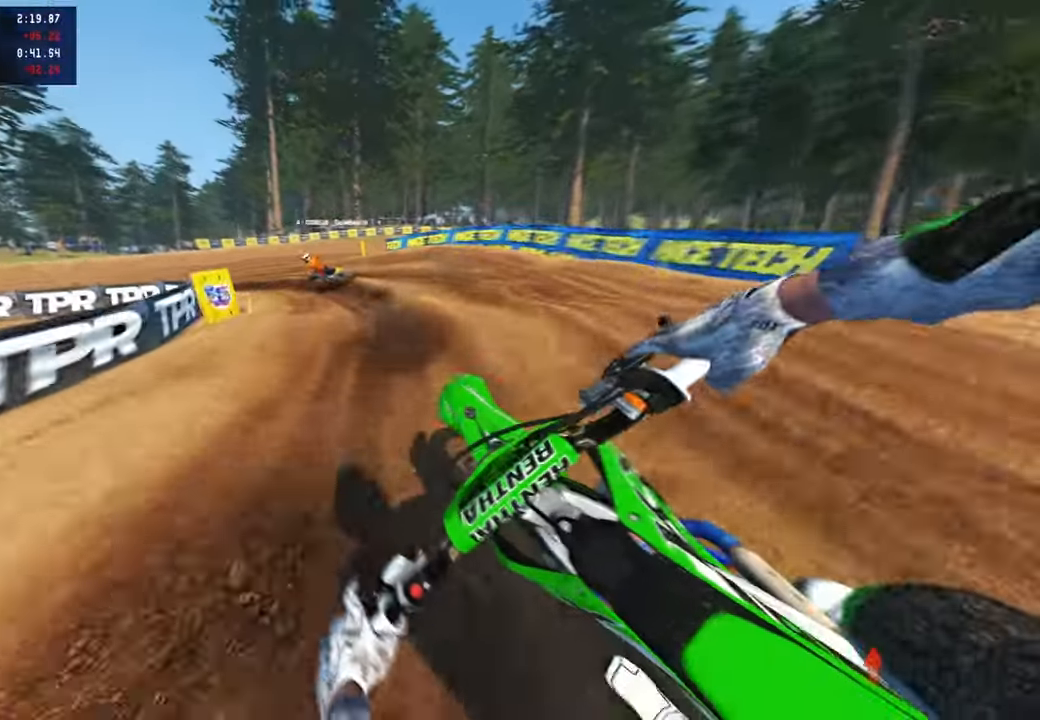
{"buttons": ["R2"], "left_stick": "up-left", "right_stick": "right", "events": [[117, "right_stick", "right"], [450, "R2", "down"]]}
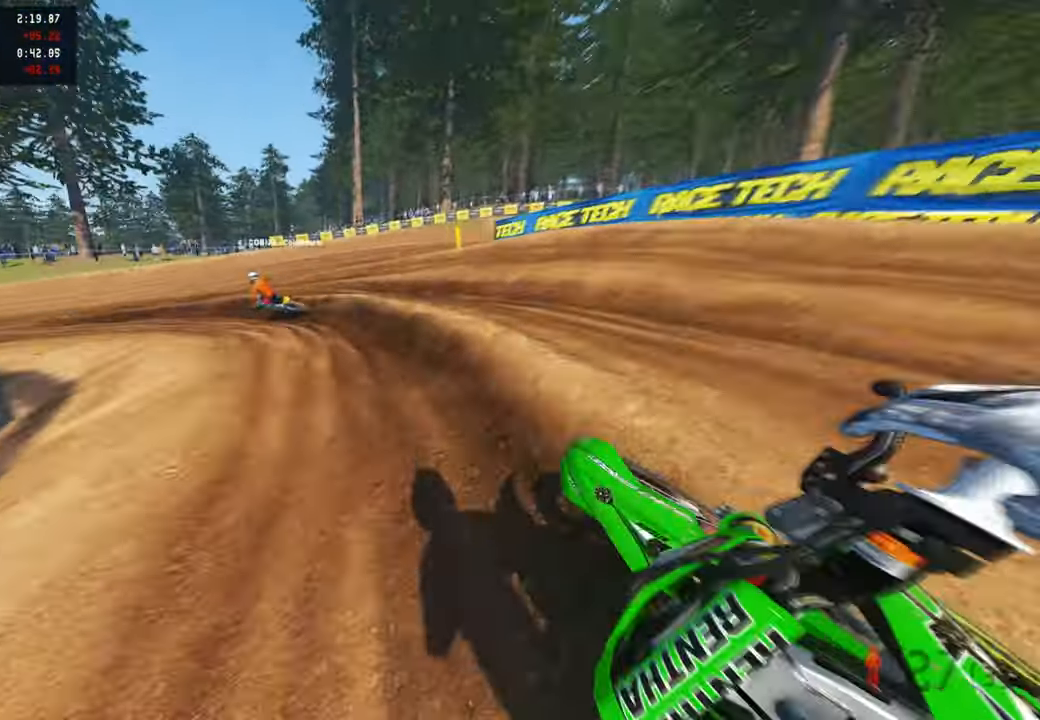
{"buttons": ["R2", "R3"], "left_stick": "up-left", "right_stick": "right", "events": [[417, "R3", "down"]]}
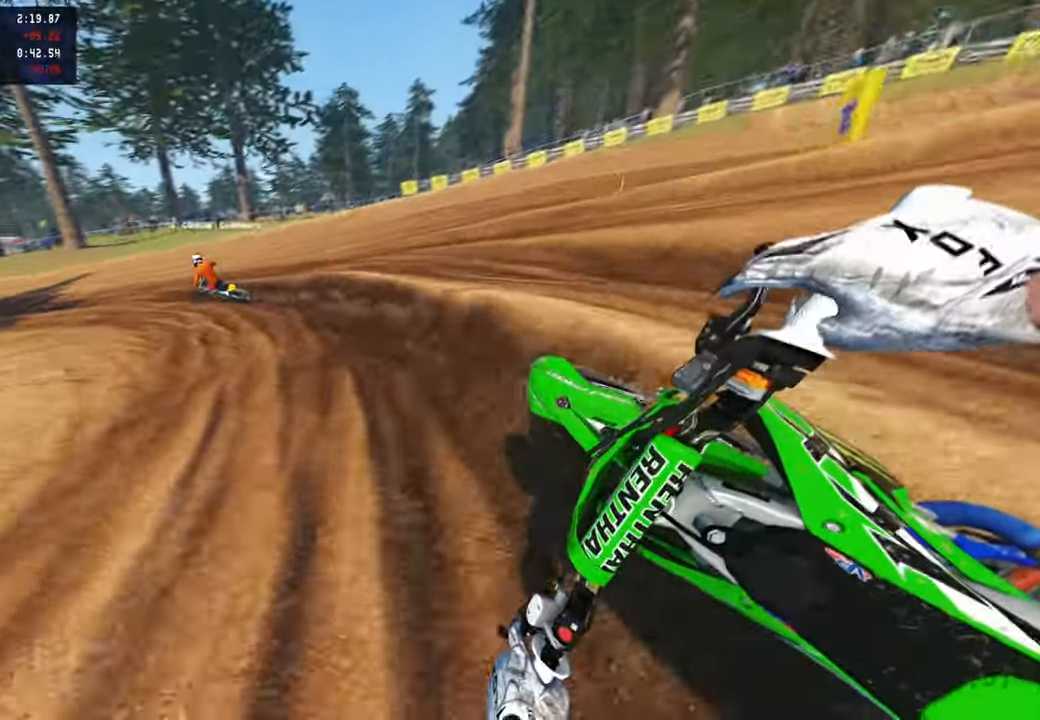
{"buttons": ["R2"], "left_stick": "up-left", "right_stick": "right", "events": [[50, "R3", "up"]]}
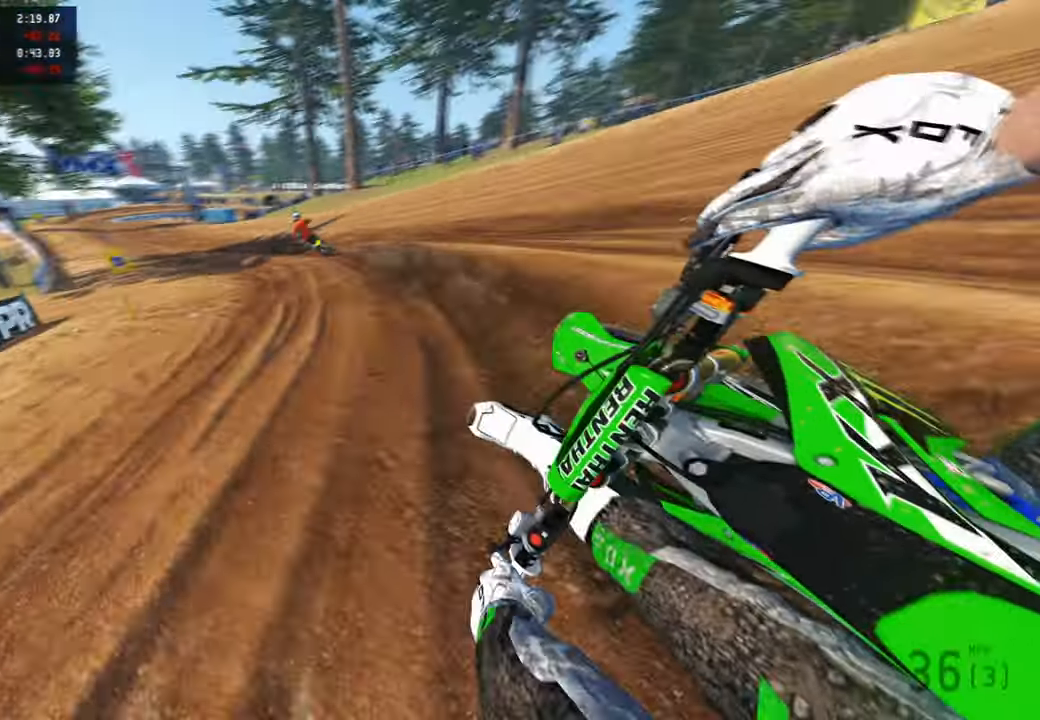
{"buttons": ["R2"], "left_stick": "up-left", "right_stick": "right", "events": []}
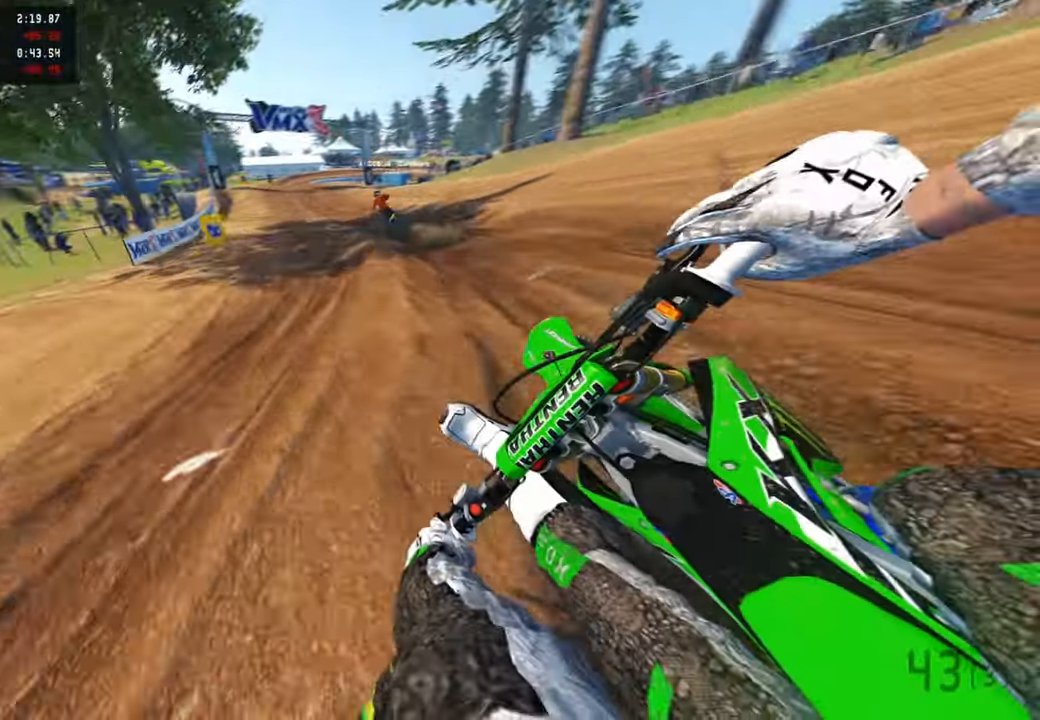
{"buttons": ["R2"], "left_stick": "up-left", "right_stick": "right", "events": []}
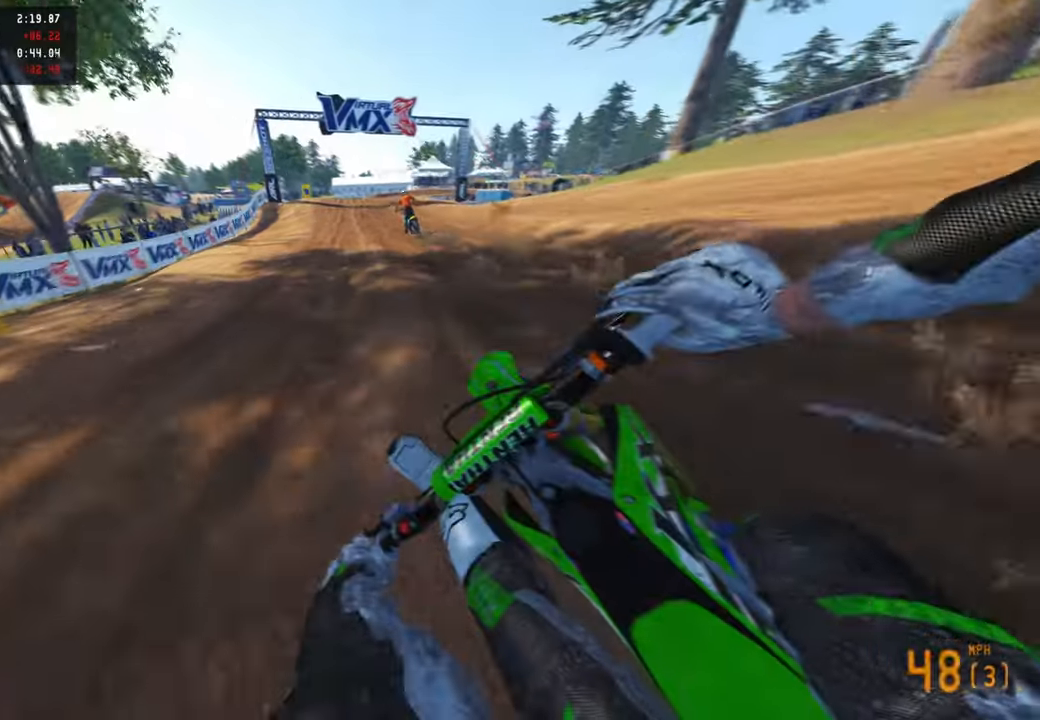
{"buttons": ["R2"], "left_stick": "center", "right_stick": "down-right", "events": [[33, "left_stick", "up"], [116, "right_stick", "down-right"], [333, "left_stick", "center"]]}